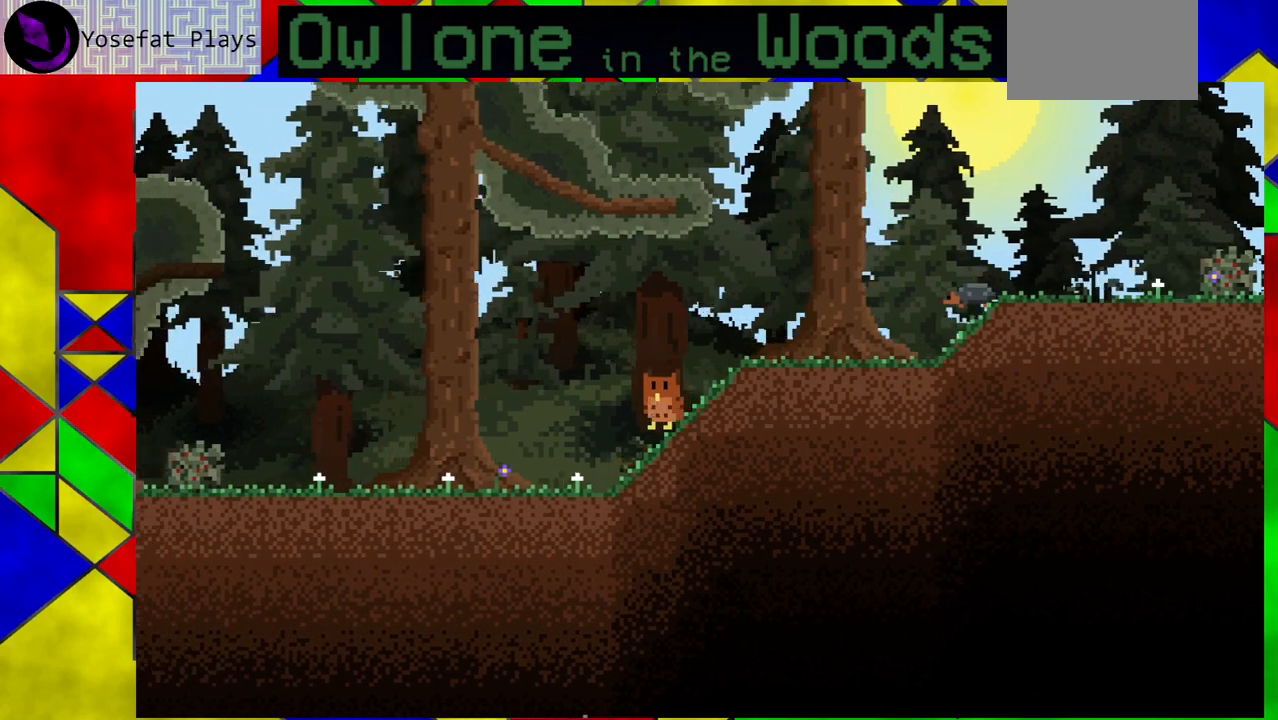
Gameplay with a controller (Xbox layout); each line is a JSON object with the inputs held at the frame after it. "events" lists button and stick changes between this image and that frame as [ms after this image, input, new state], when the widget could be followed in between. Not read: L1 L2 L3 R1 R2 R3 right_stick.
{"buttons": [], "left_stick": "left", "events": [[50, "left_stick", "center"], [433, "left_stick", "left"]]}
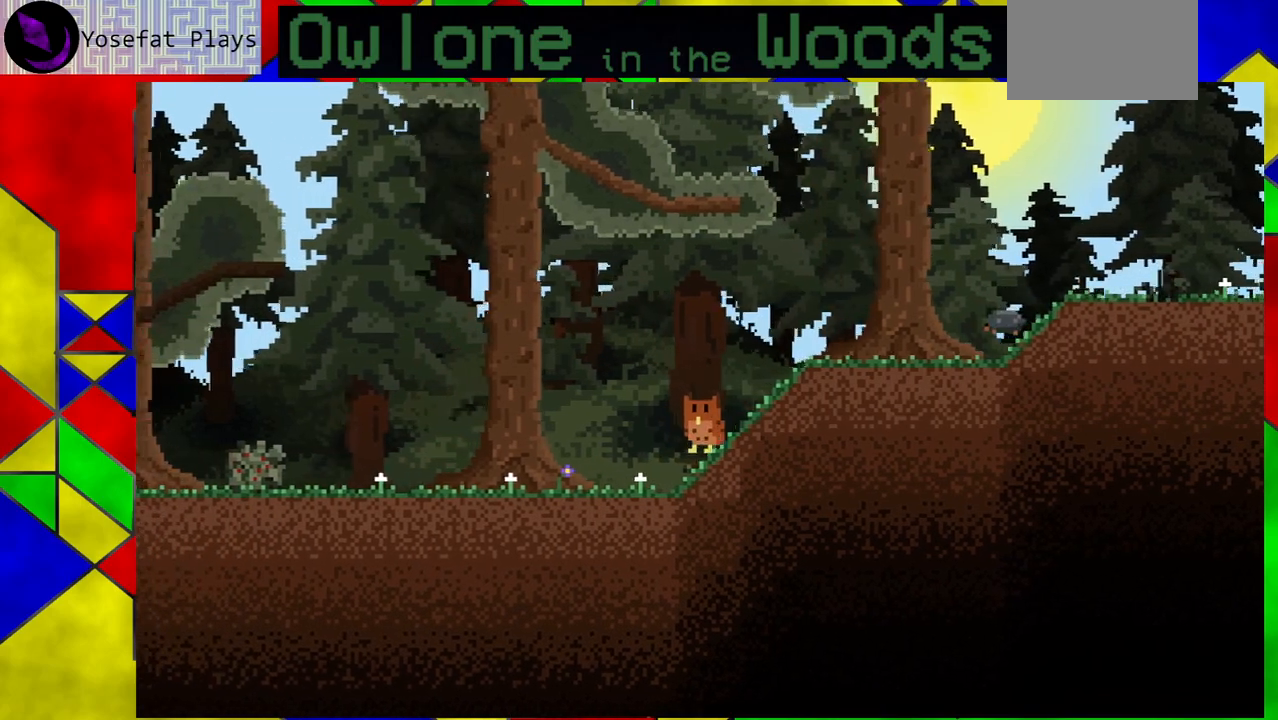
{"buttons": [], "left_stick": "center", "events": [[117, "left_stick", "center"]]}
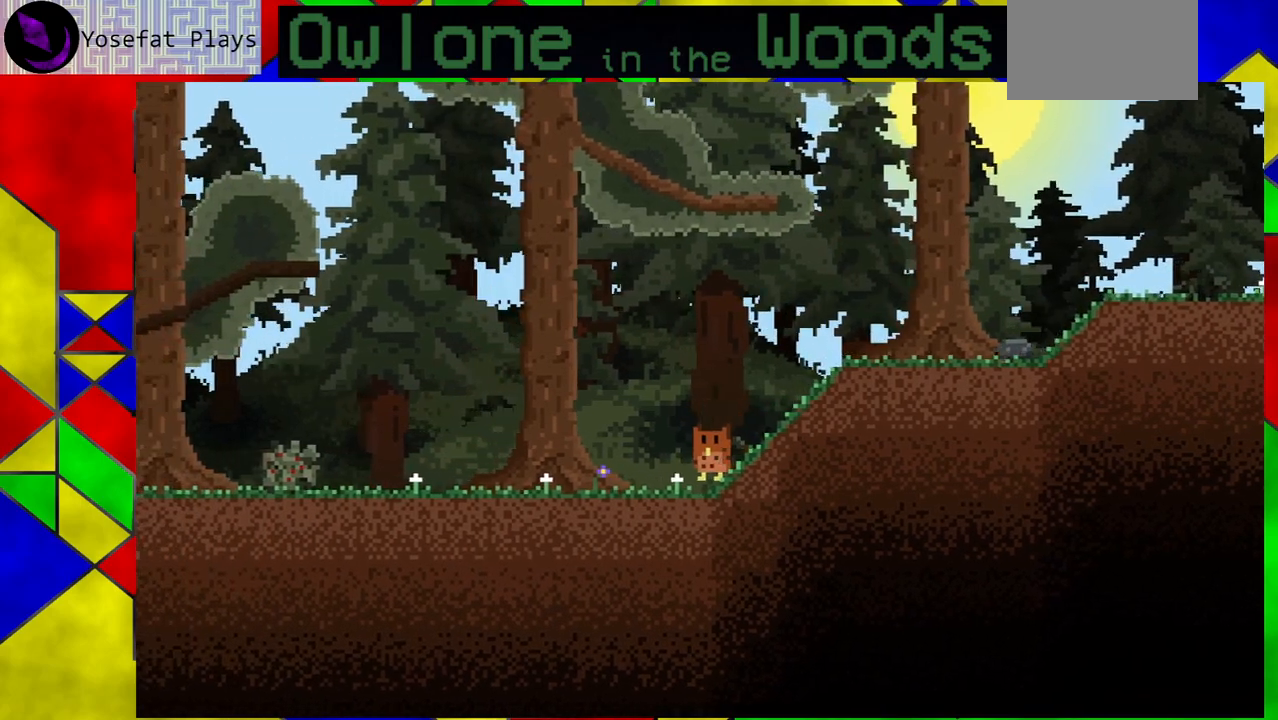
{"buttons": [], "left_stick": "right", "events": [[217, "left_stick", "right"]]}
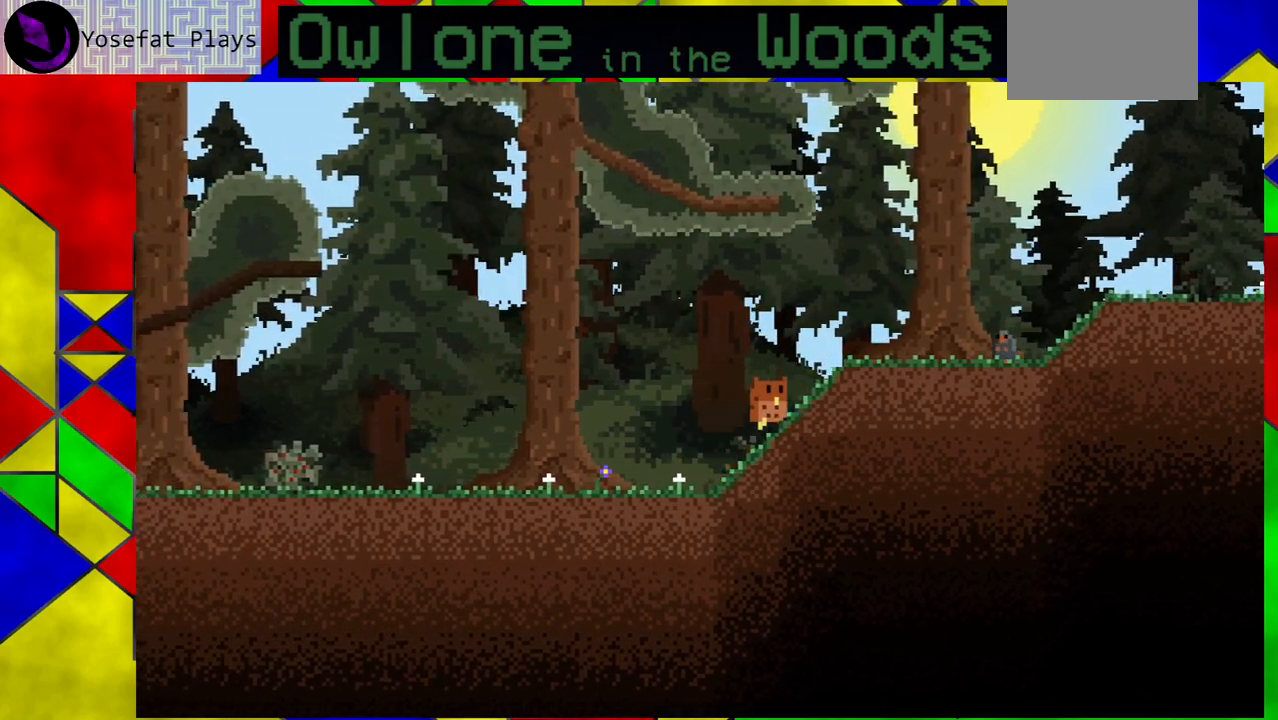
{"buttons": [], "left_stick": "center", "events": [[467, "left_stick", "center"]]}
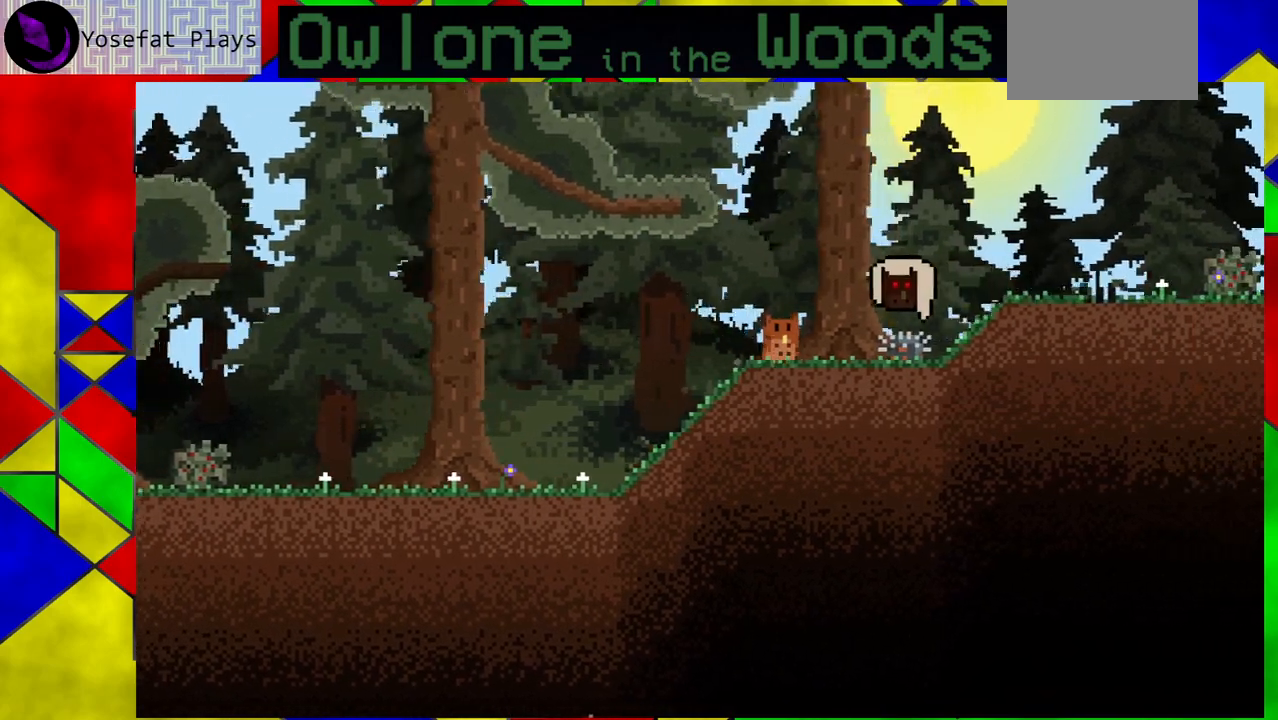
{"buttons": [], "left_stick": "right", "events": [[483, "left_stick", "right"]]}
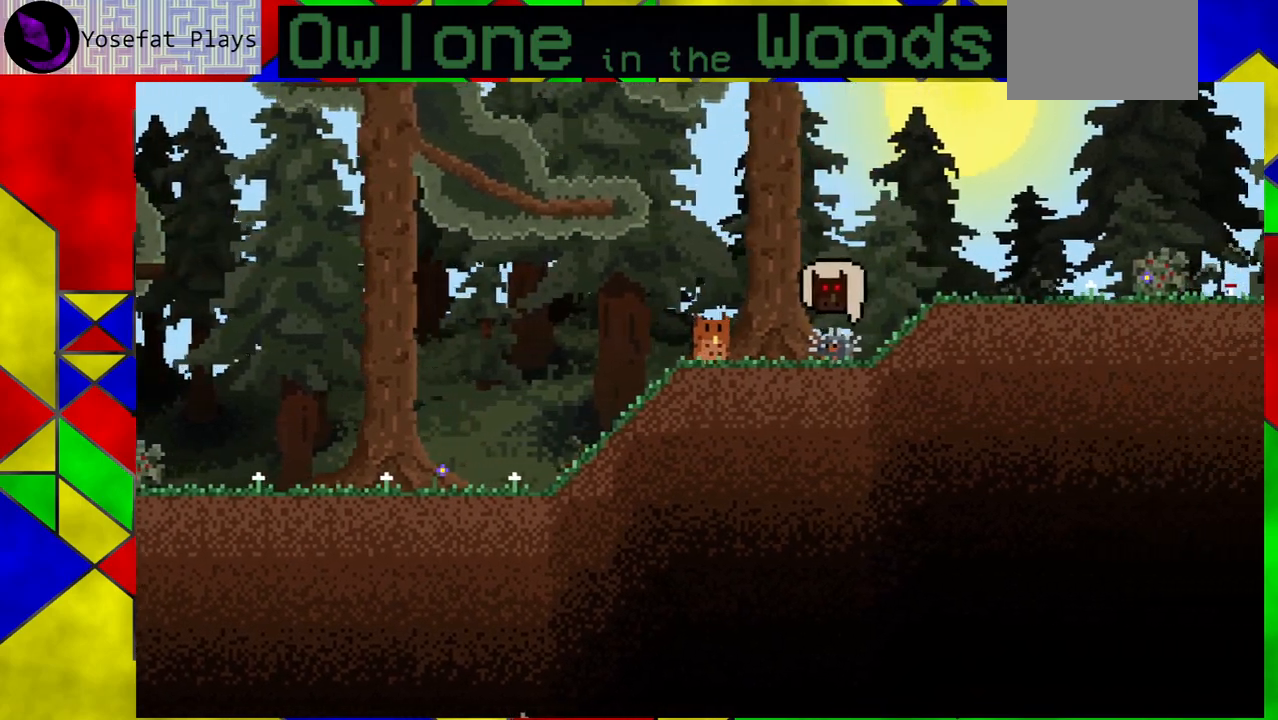
{"buttons": ["A"], "left_stick": "right", "events": [[67, "A", "down"]]}
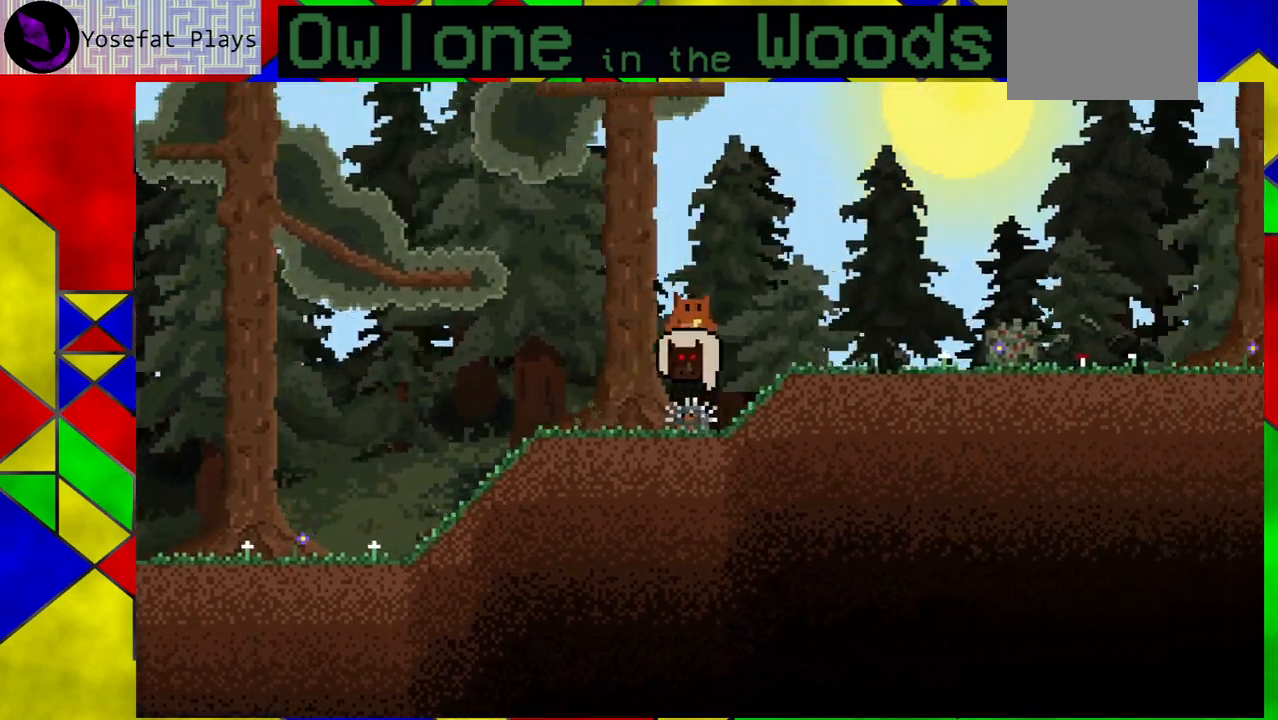
{"buttons": [], "left_stick": "right", "events": [[200, "A", "up"]]}
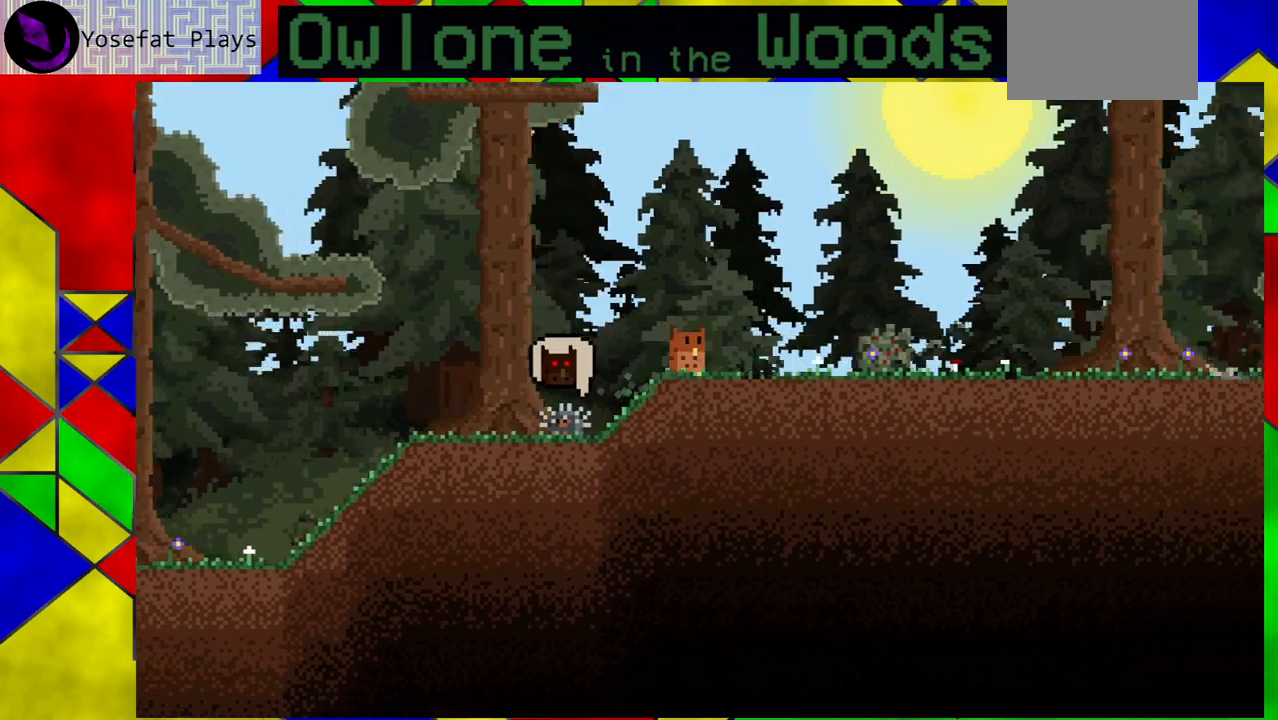
{"buttons": [], "left_stick": "right", "events": []}
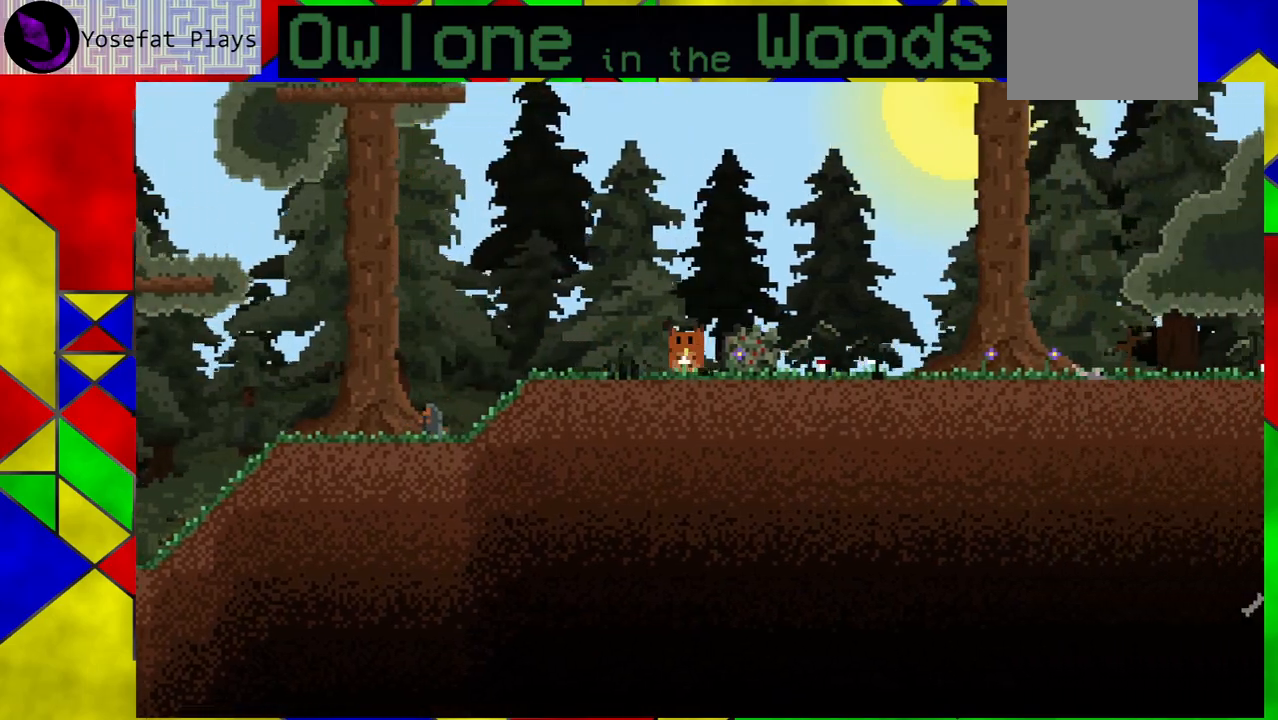
{"buttons": [], "left_stick": "right", "events": []}
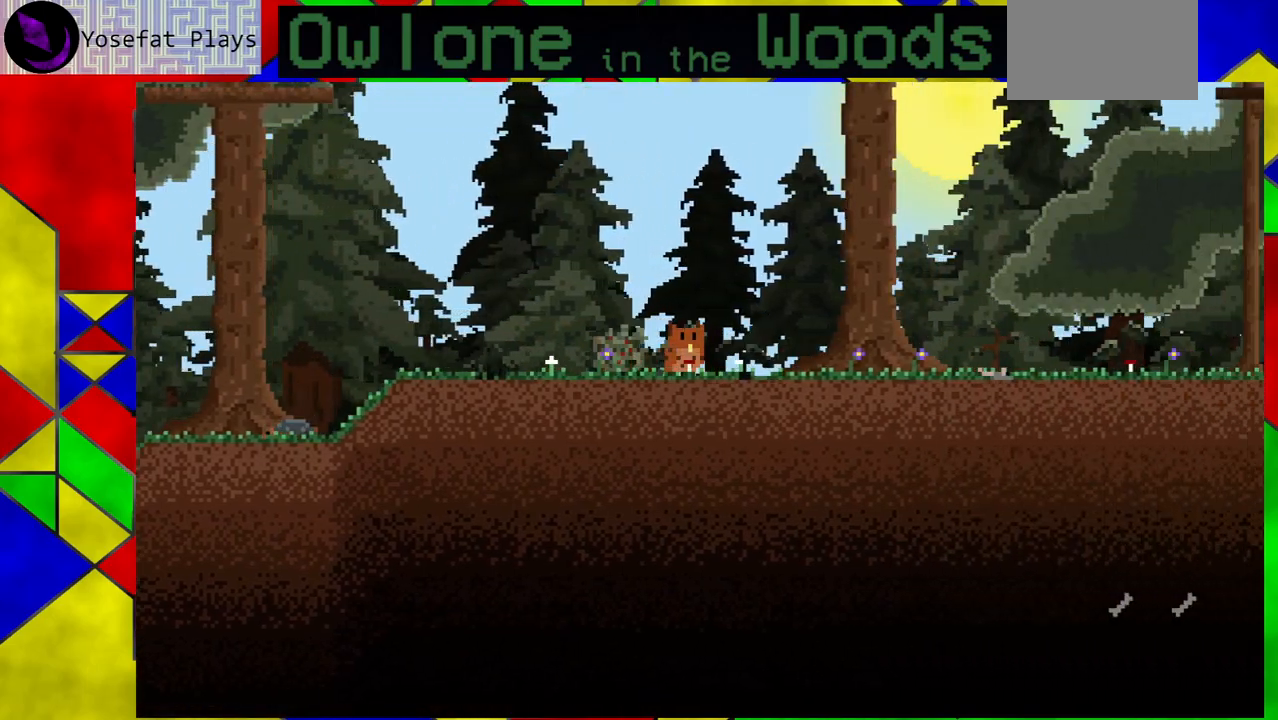
{"buttons": [], "left_stick": "right", "events": []}
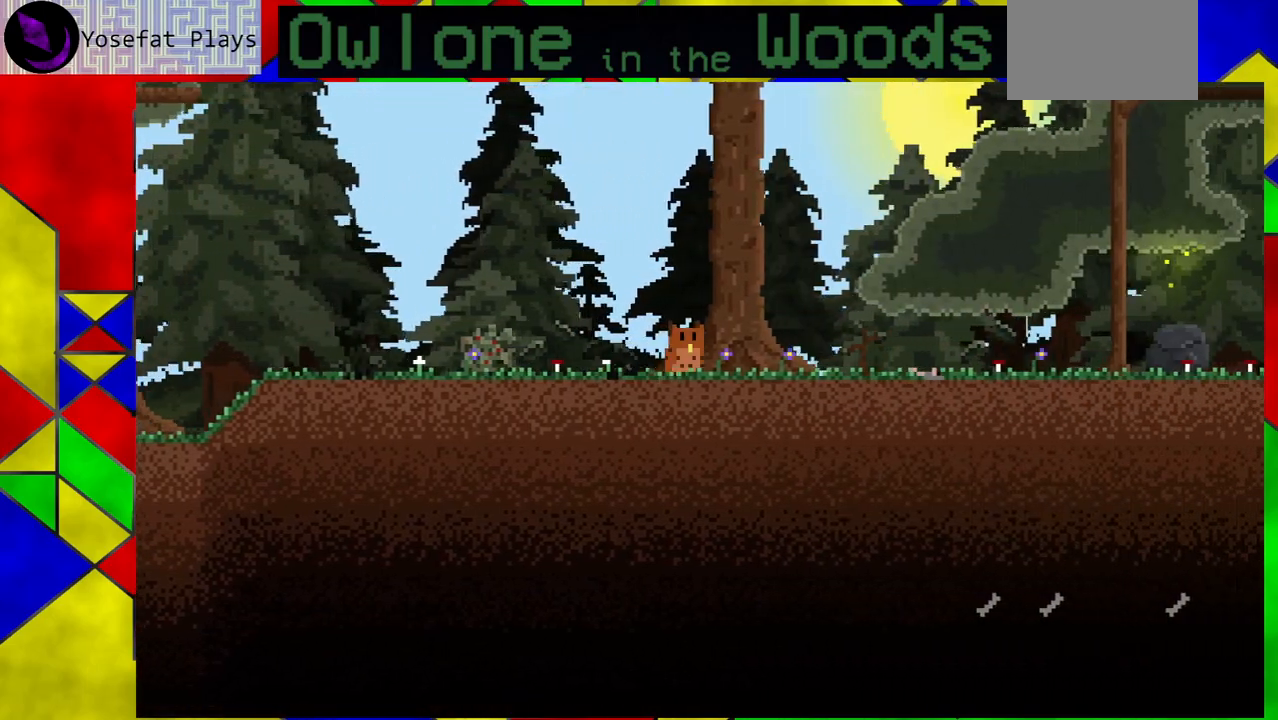
{"buttons": [], "left_stick": "right", "events": []}
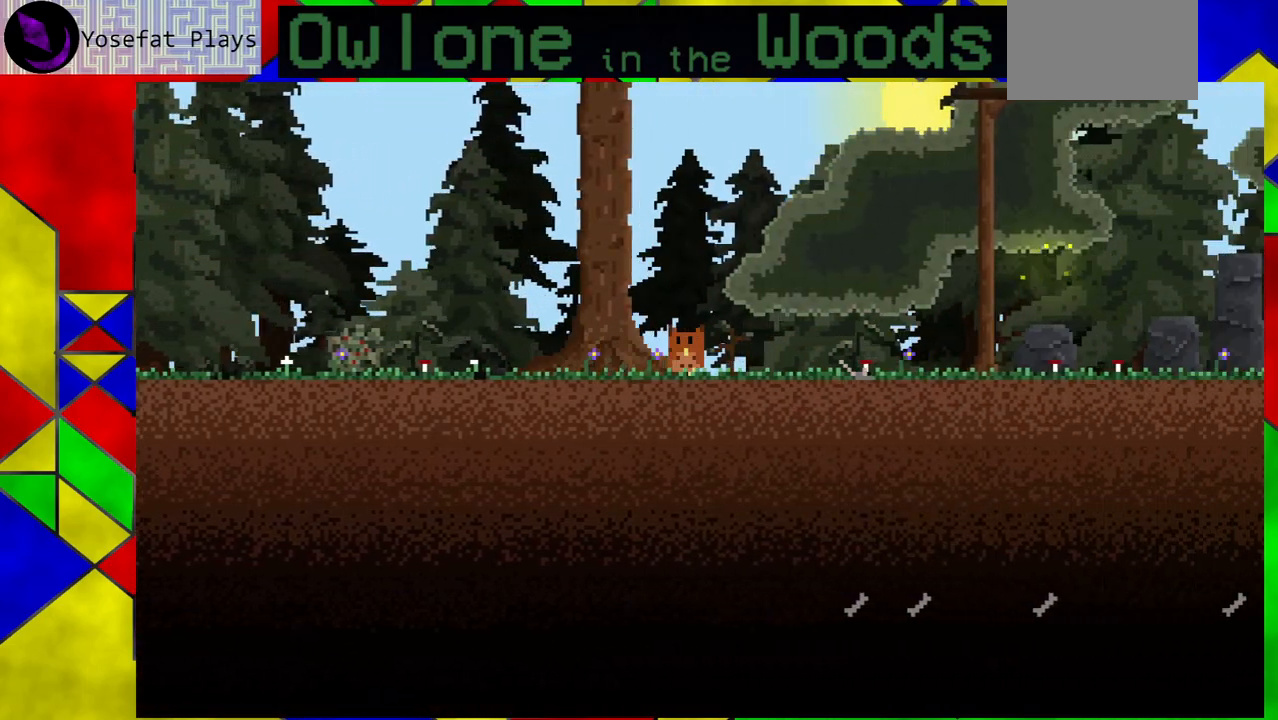
{"buttons": [], "left_stick": "right", "events": []}
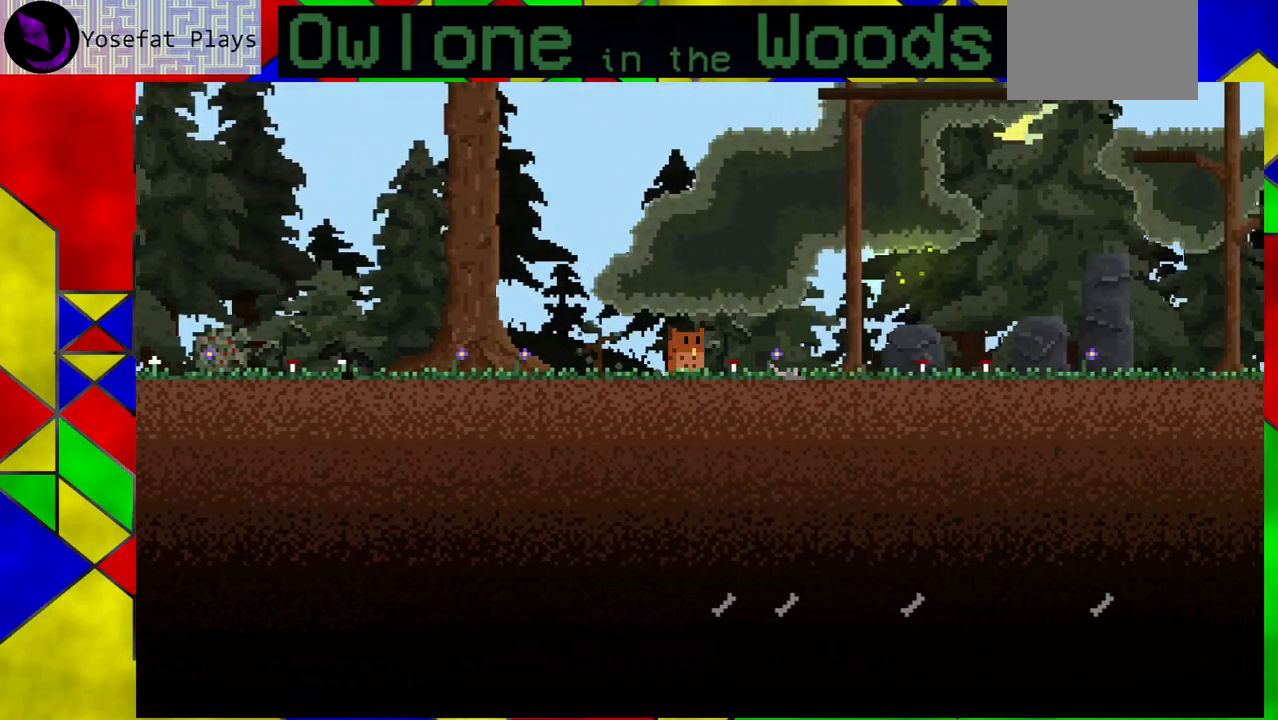
{"buttons": [], "left_stick": "right", "events": []}
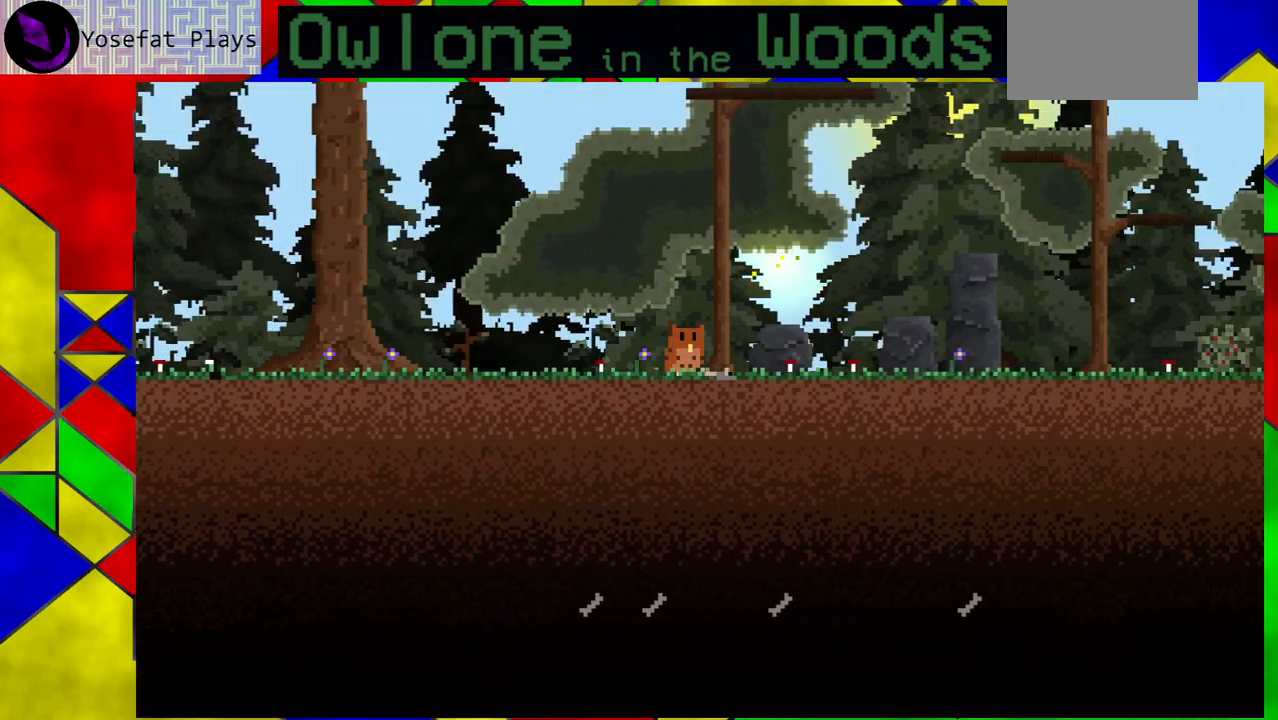
{"buttons": [], "left_stick": "right", "events": []}
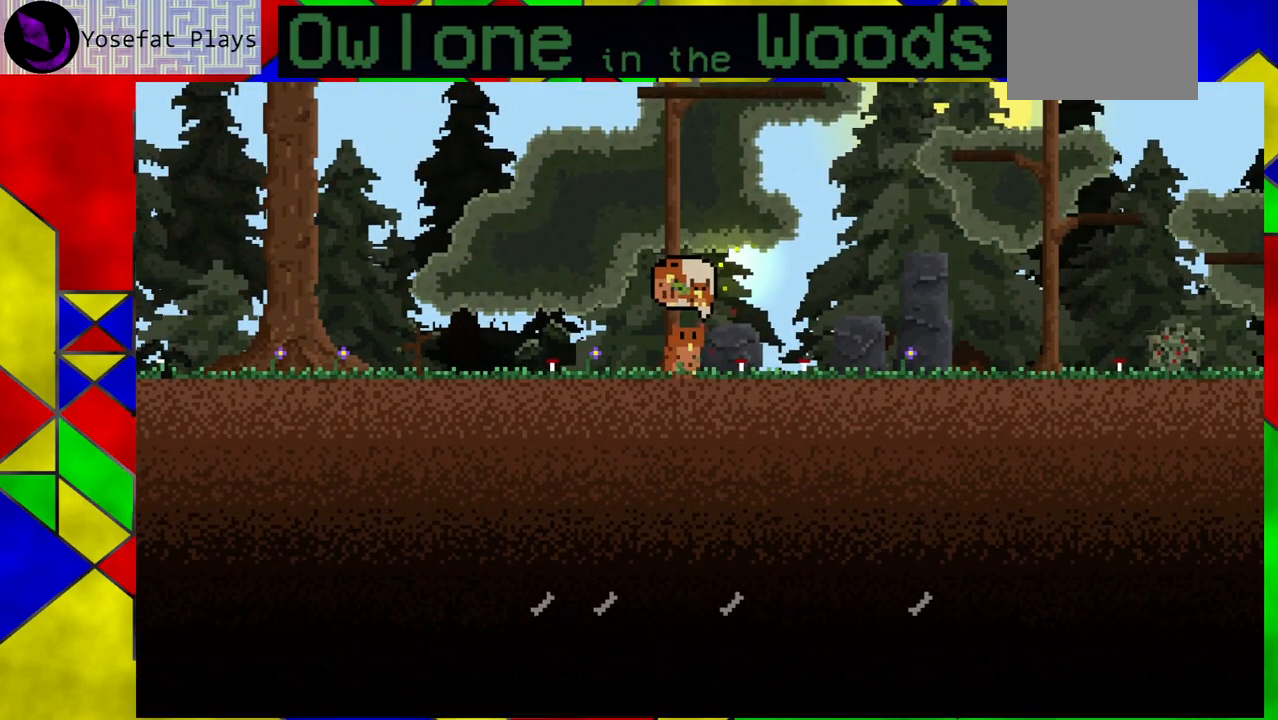
{"buttons": ["A"], "left_stick": "right", "events": [[83, "left_stick", "down-right"], [183, "left_stick", "center"], [217, "A", "down"], [450, "left_stick", "right"]]}
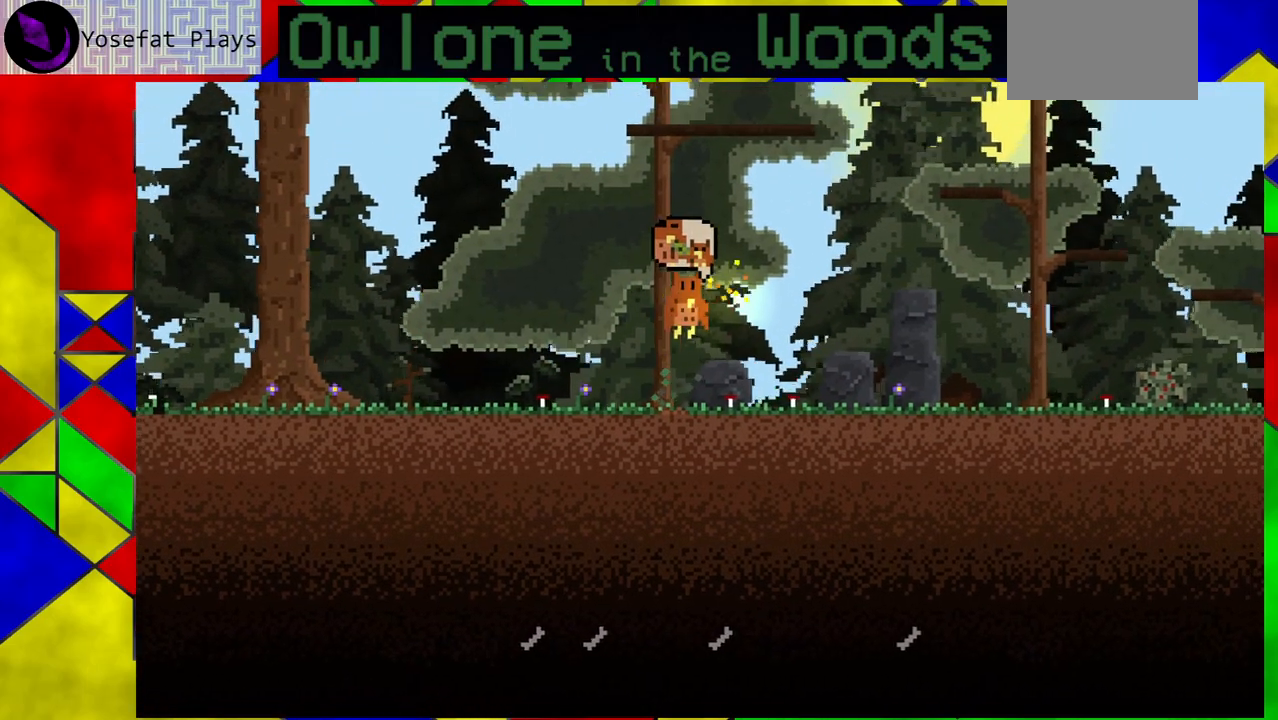
{"buttons": [], "left_stick": "center", "events": [[133, "A", "up"], [167, "left_stick", "center"]]}
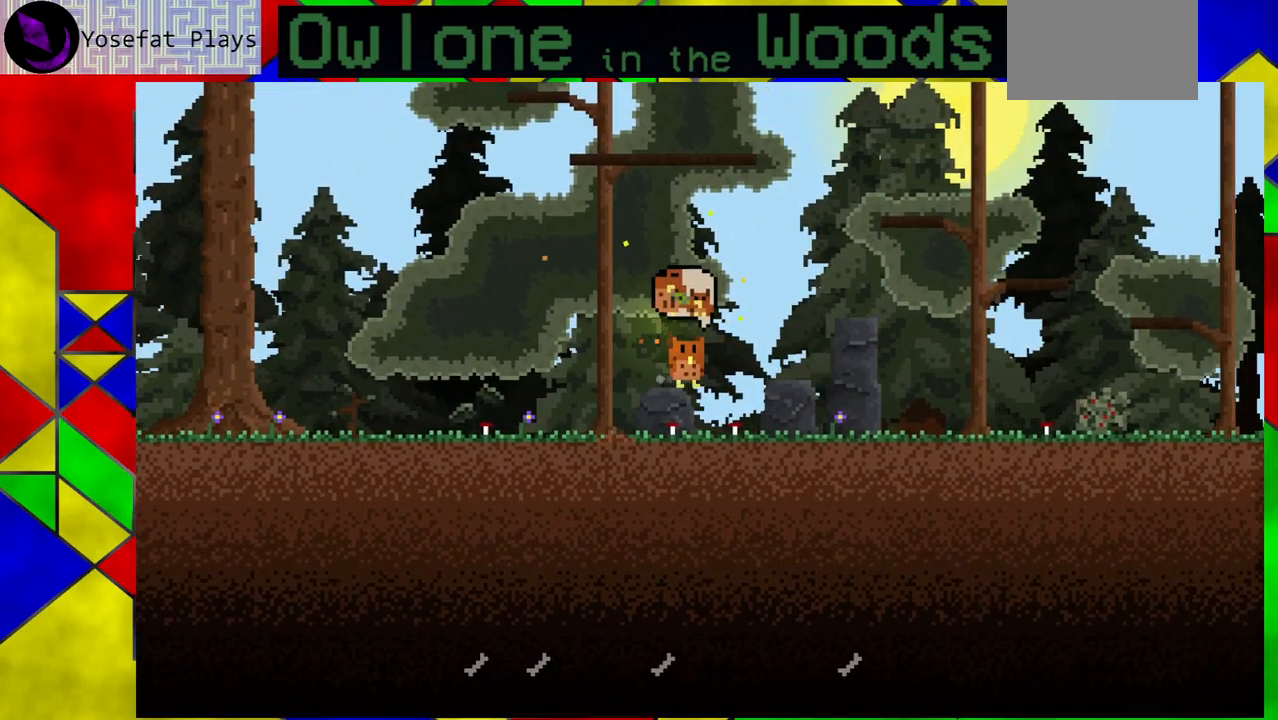
{"buttons": [], "left_stick": "down-right", "events": [[133, "A", "down"], [200, "left_stick", "down-right"], [383, "A", "up"]]}
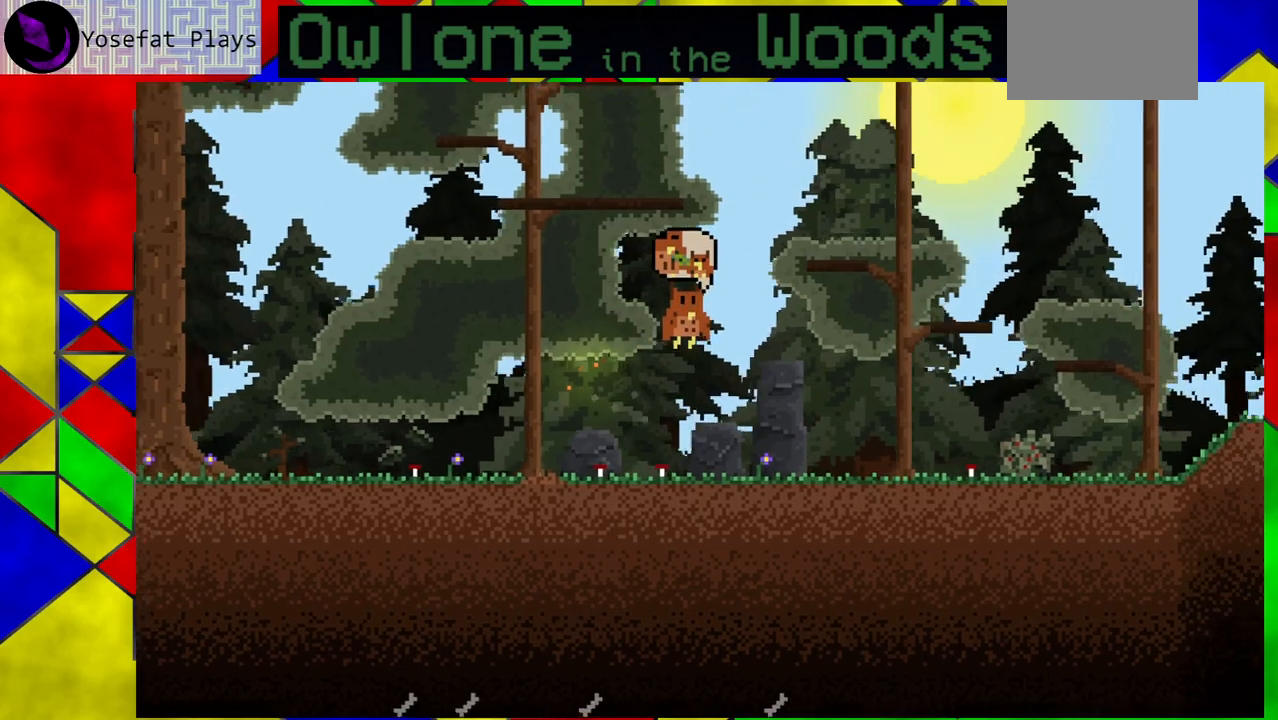
{"buttons": [], "left_stick": "center", "events": [[33, "left_stick", "center"]]}
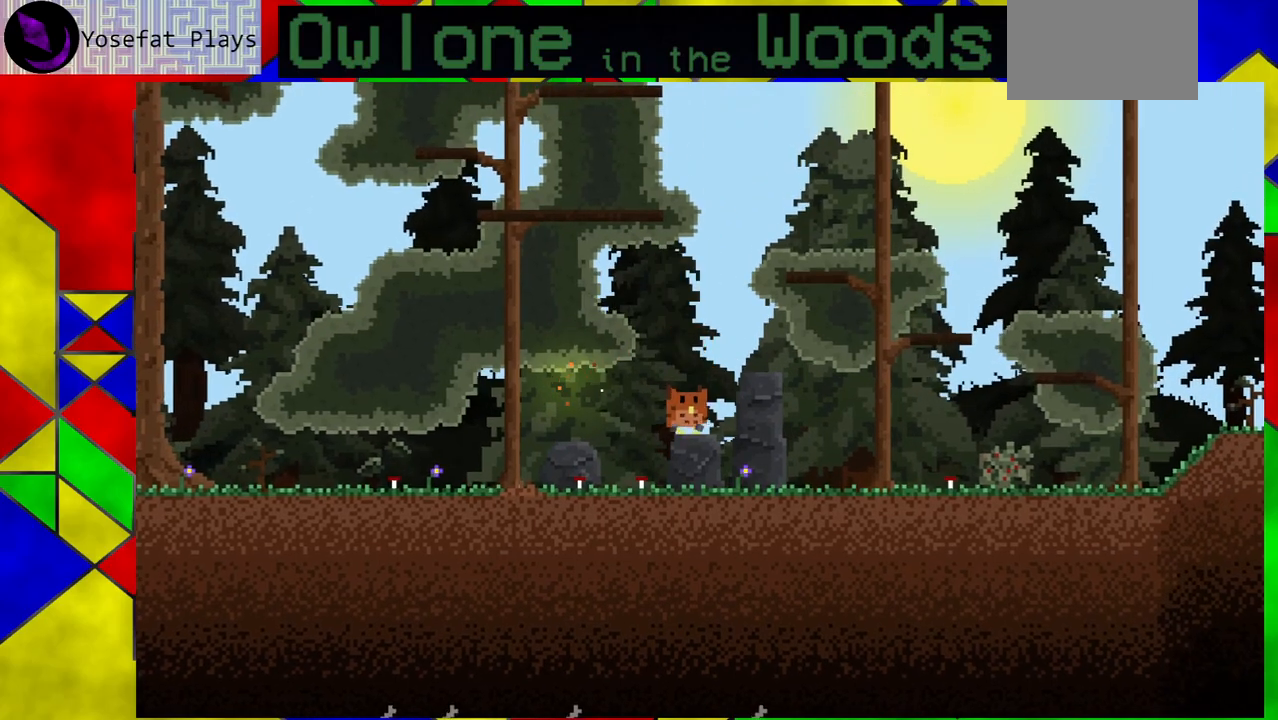
{"buttons": [], "left_stick": "center", "events": [[33, "A", "down"], [183, "left_stick", "down-right"], [333, "A", "up"], [467, "left_stick", "center"]]}
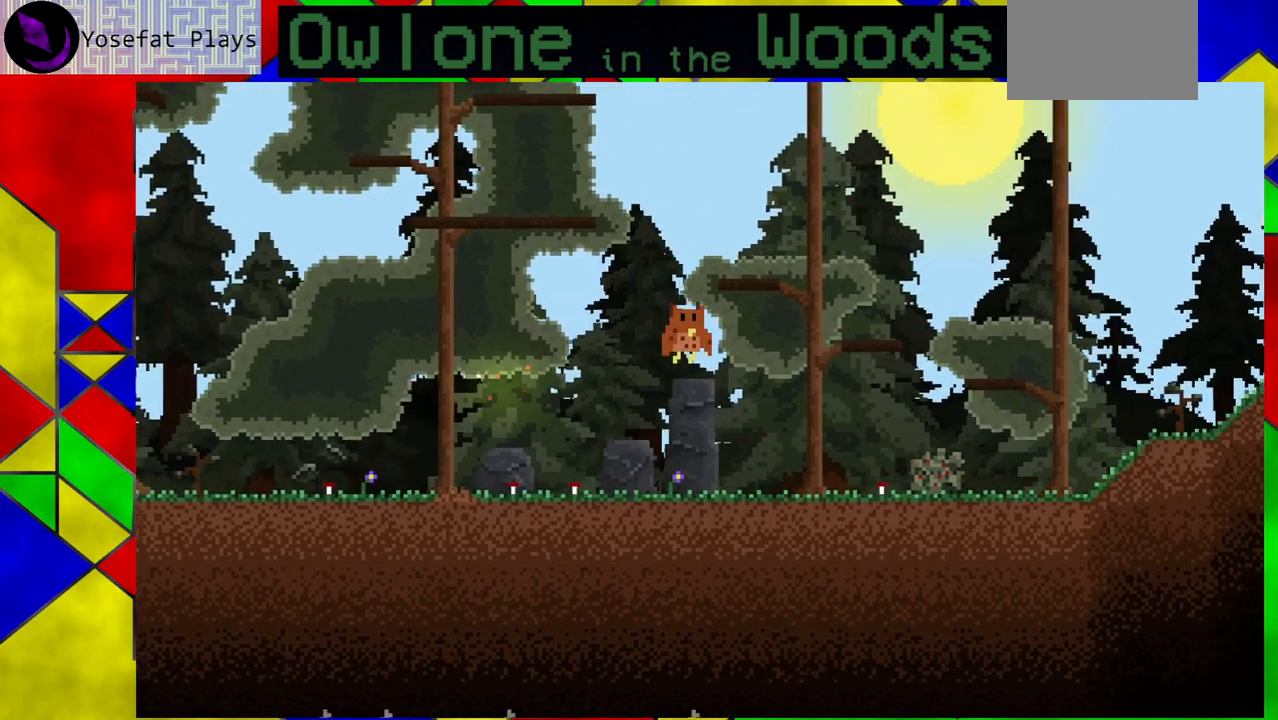
{"buttons": [], "left_stick": "center", "events": []}
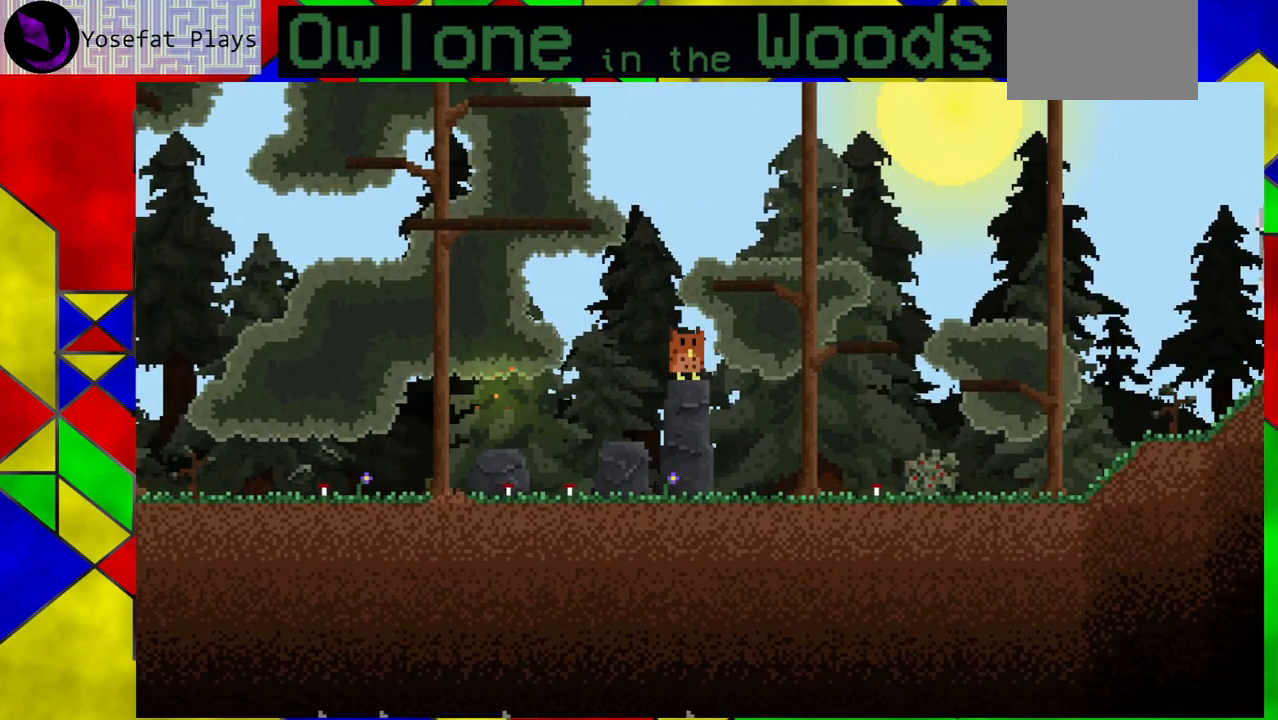
{"buttons": [], "left_stick": "center", "events": [[17, "left_stick", "down-right"], [483, "left_stick", "center"]]}
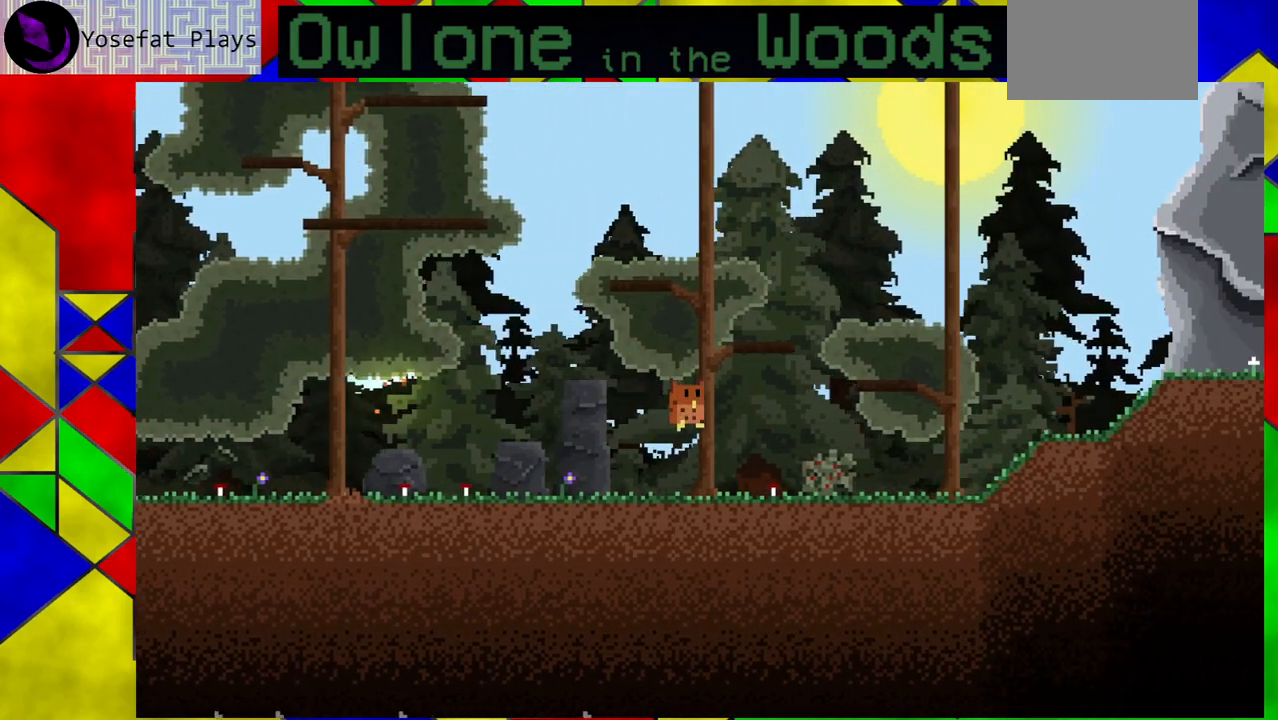
{"buttons": [], "left_stick": "right", "events": [[317, "left_stick", "right"]]}
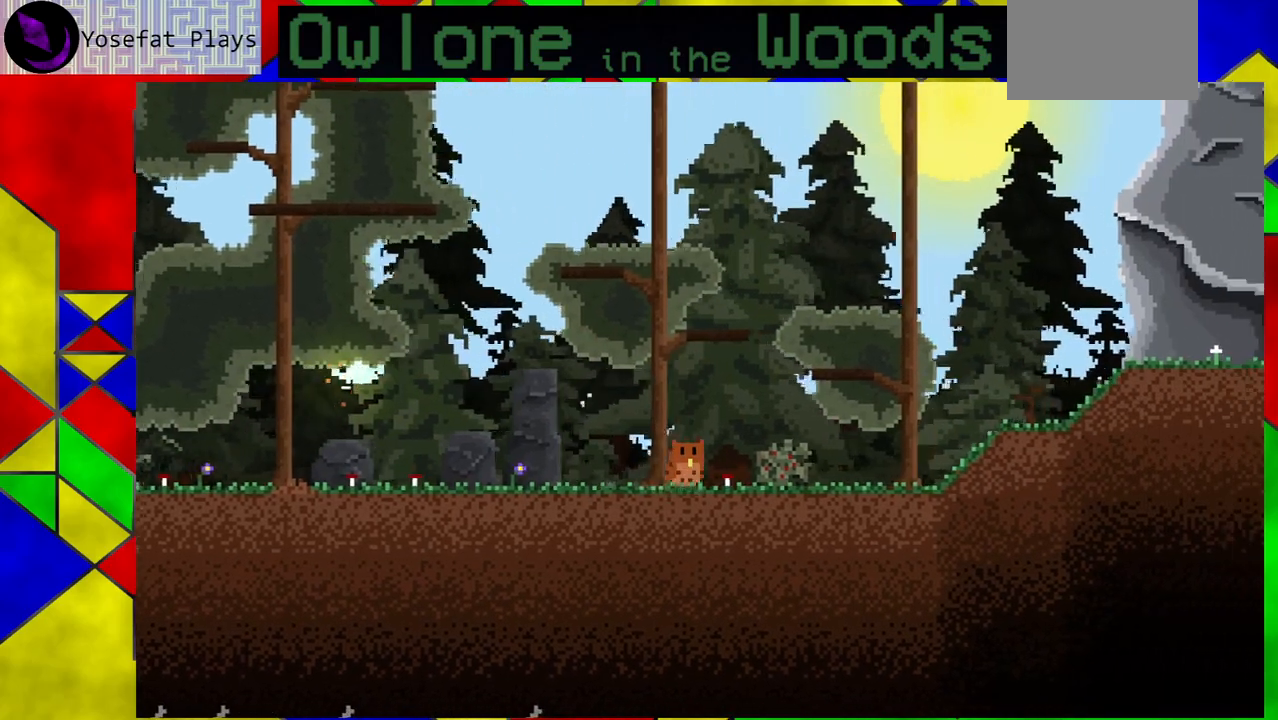
{"buttons": [], "left_stick": "right", "events": []}
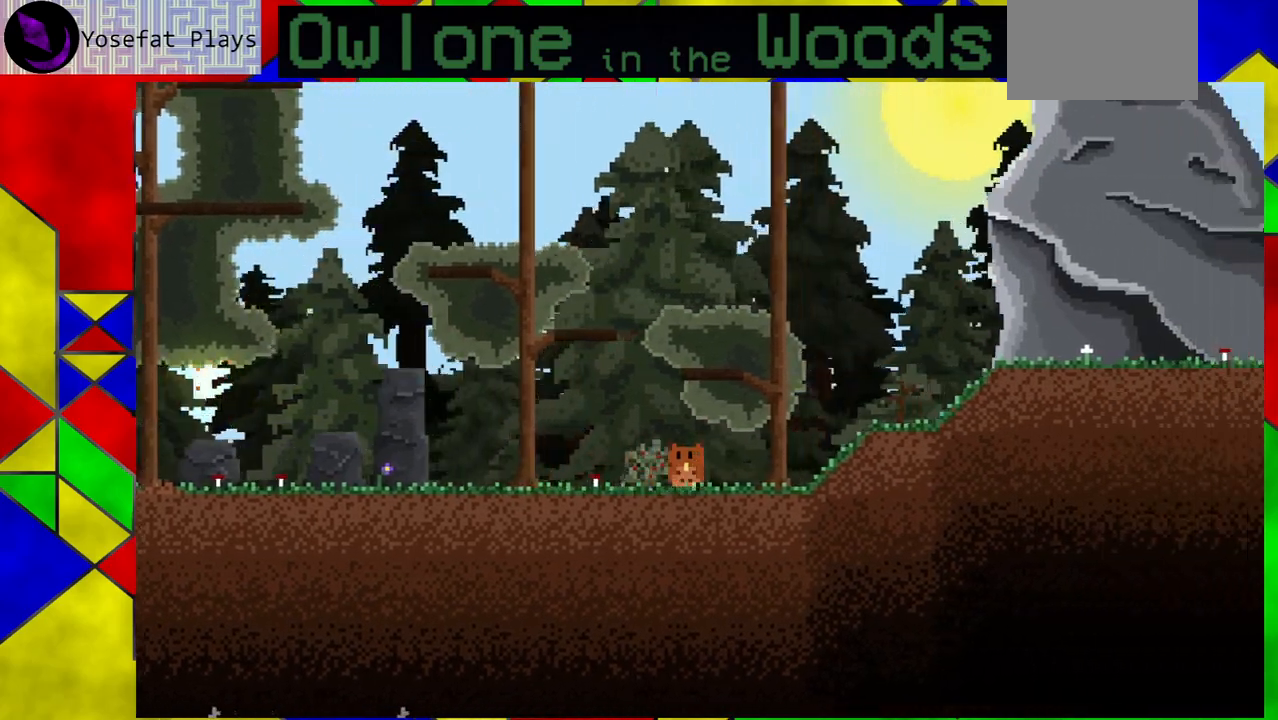
{"buttons": [], "left_stick": "right", "events": []}
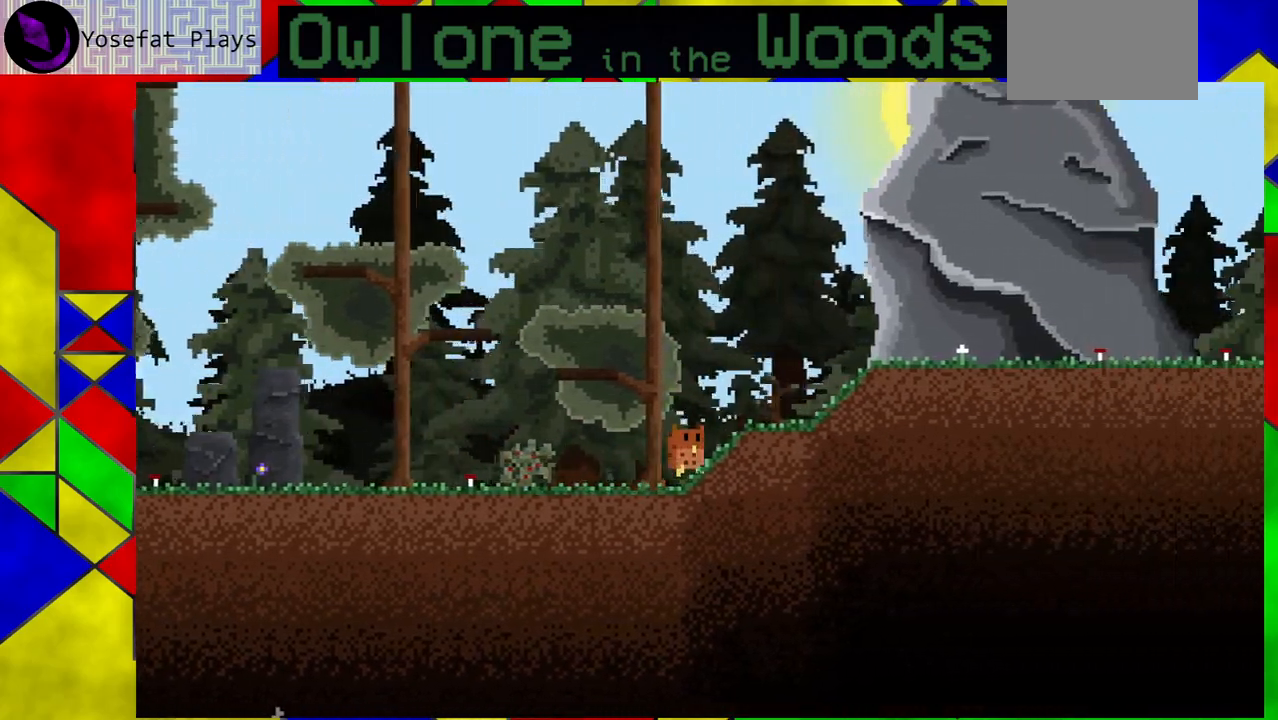
{"buttons": [], "left_stick": "right", "events": []}
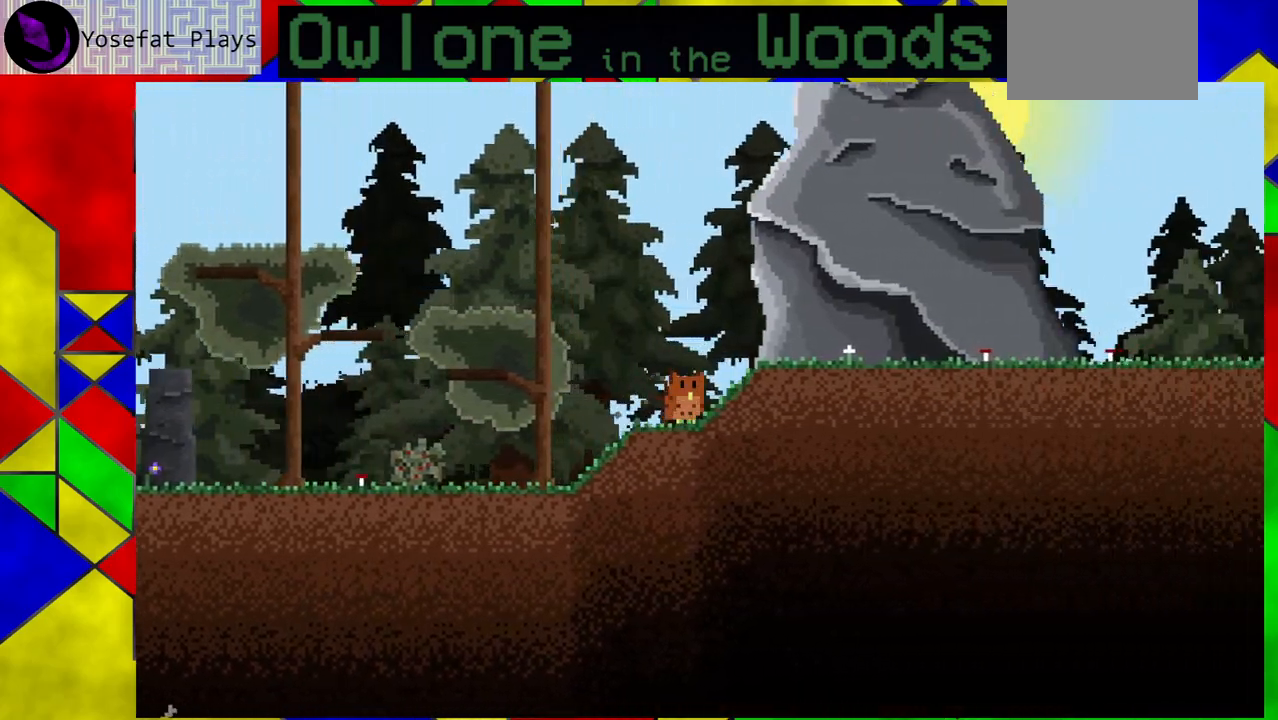
{"buttons": [], "left_stick": "right", "events": []}
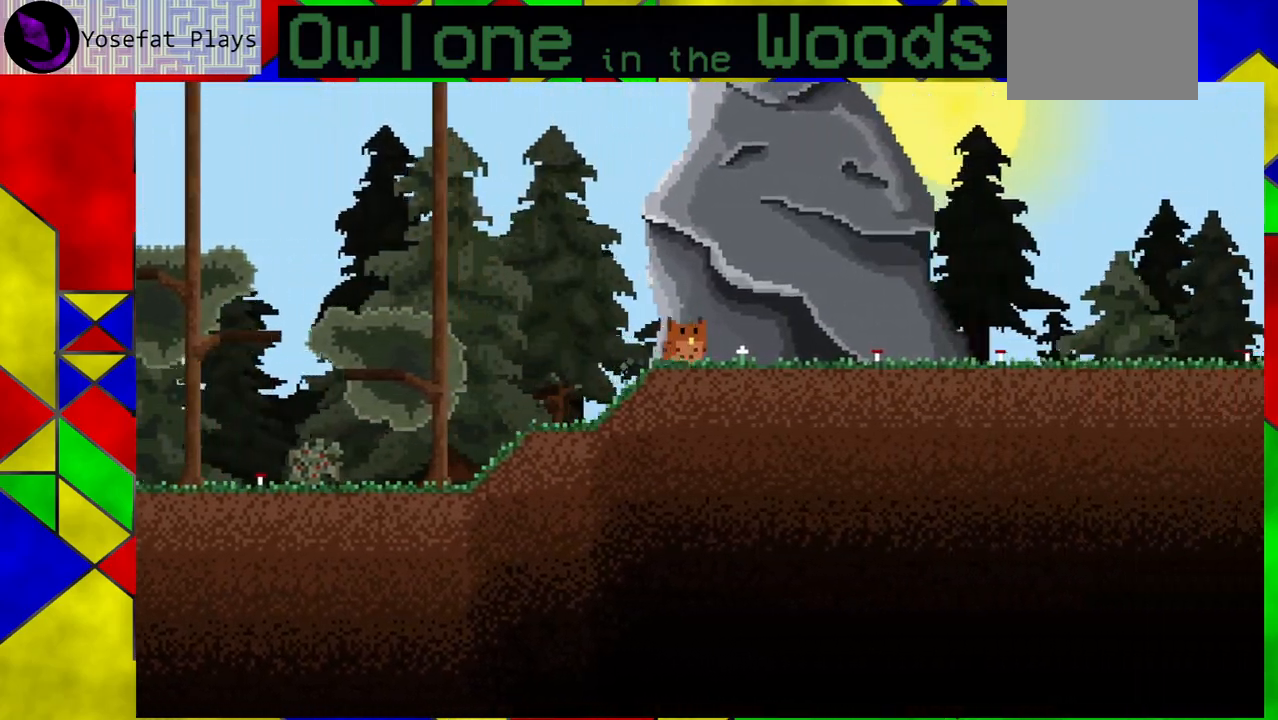
{"buttons": [], "left_stick": "right", "events": []}
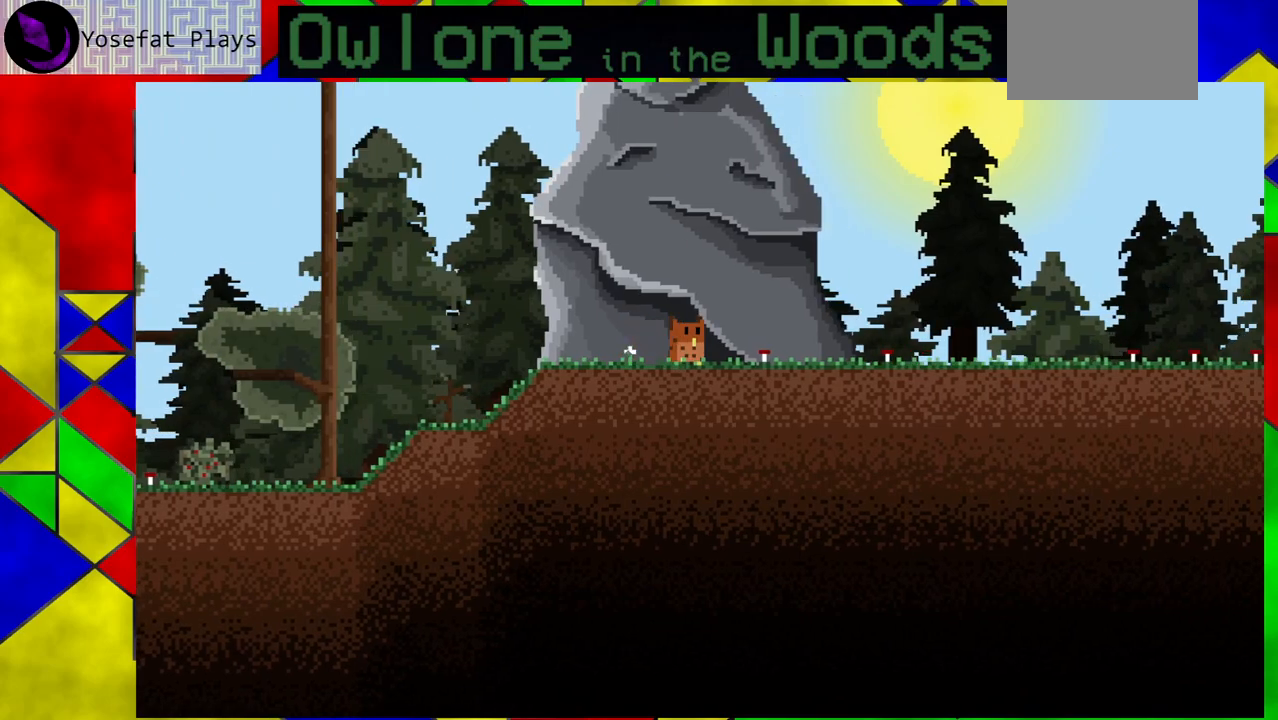
{"buttons": [], "left_stick": "left", "events": [[433, "left_stick", "left"]]}
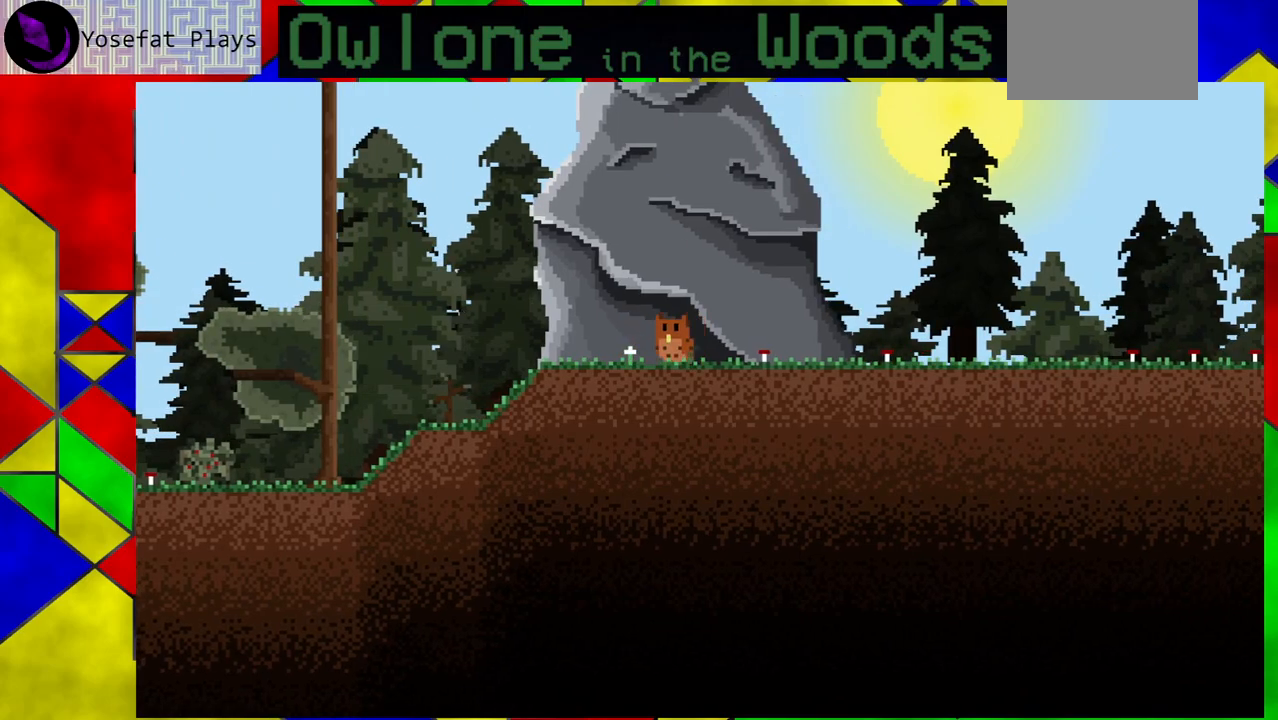
{"buttons": [], "left_stick": "left", "events": []}
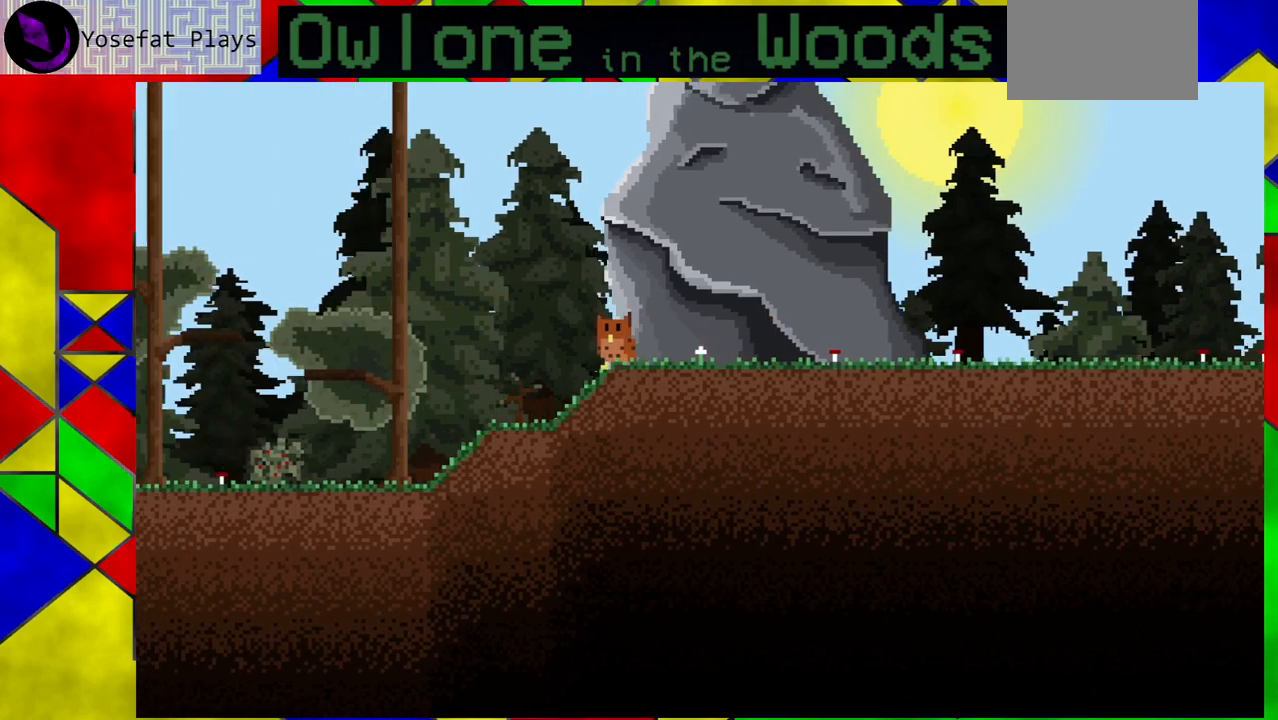
{"buttons": ["A"], "left_stick": "left", "events": [[450, "A", "down"]]}